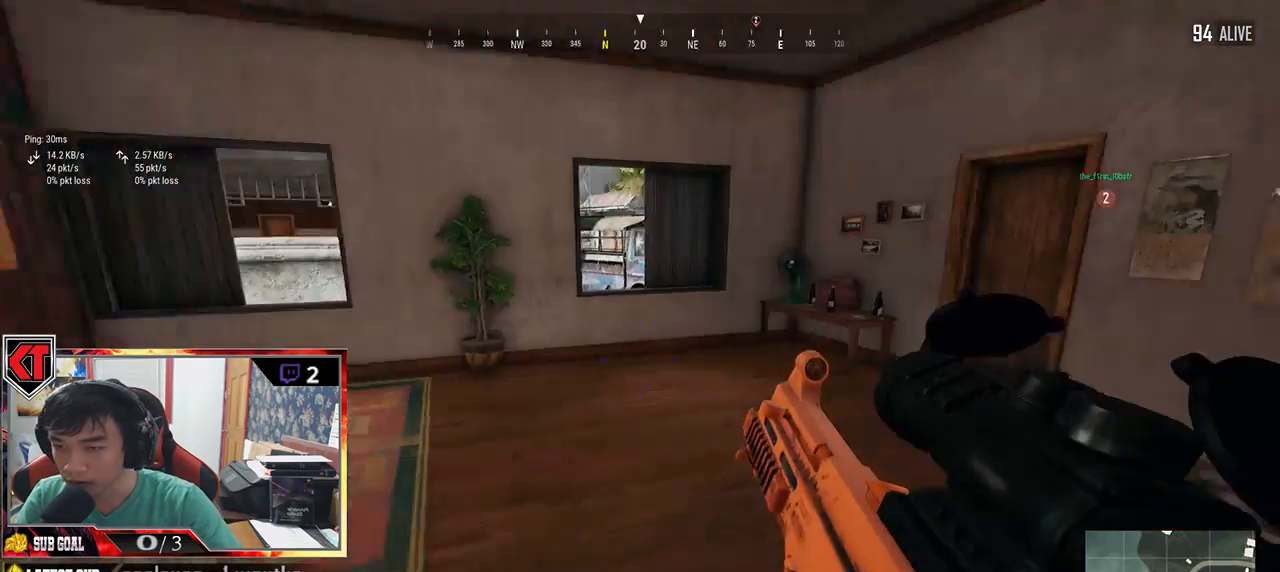
Gameplay with keyboard and mouse; each line is a JSON object with the keys and mouse buttons held at the frame after it. "events" lists presses ("down") and releases ("up") of "a", "c", "ctrl", "d", "e", "f", "q", "r", "s", "shift", "space", "tab", "v", "w", "x", "z", "mouse_left", "mouse_wheel", "mouse_right", "mouse_mb4" and "mouse_mb5" between this image and that frame as [ms after this image, input, new state], when the widget could be followed in between. "mouse_left", "mouse_wheel", "mouse_right", "mouse_mb4", "mouse_mb5" = the "left", "wheel", "right", "mb4", "mb5" buttons of the "mouse" list. No other keys are recorded. "wheel" means that the mouse wheel is clicked or scrolled. Mouse movement is not recorded.
{"keys": ["w"], "mouse": [], "events": [[350, "d", "up"]]}
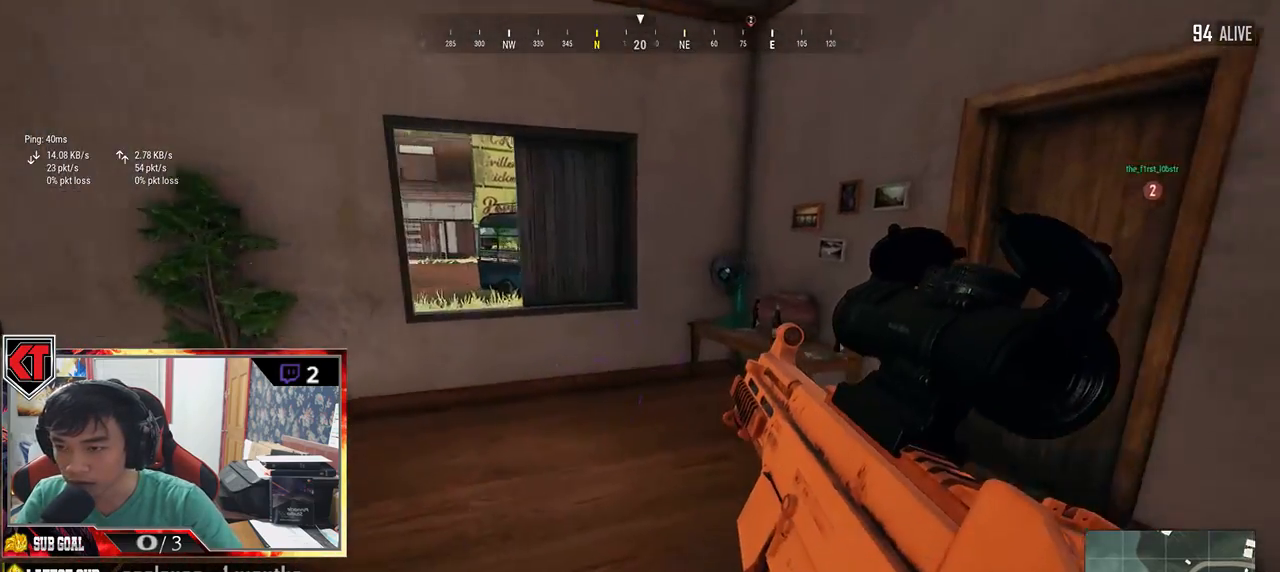
{"keys": ["a", "w"], "mouse": [], "events": [[300, "a", "down"]]}
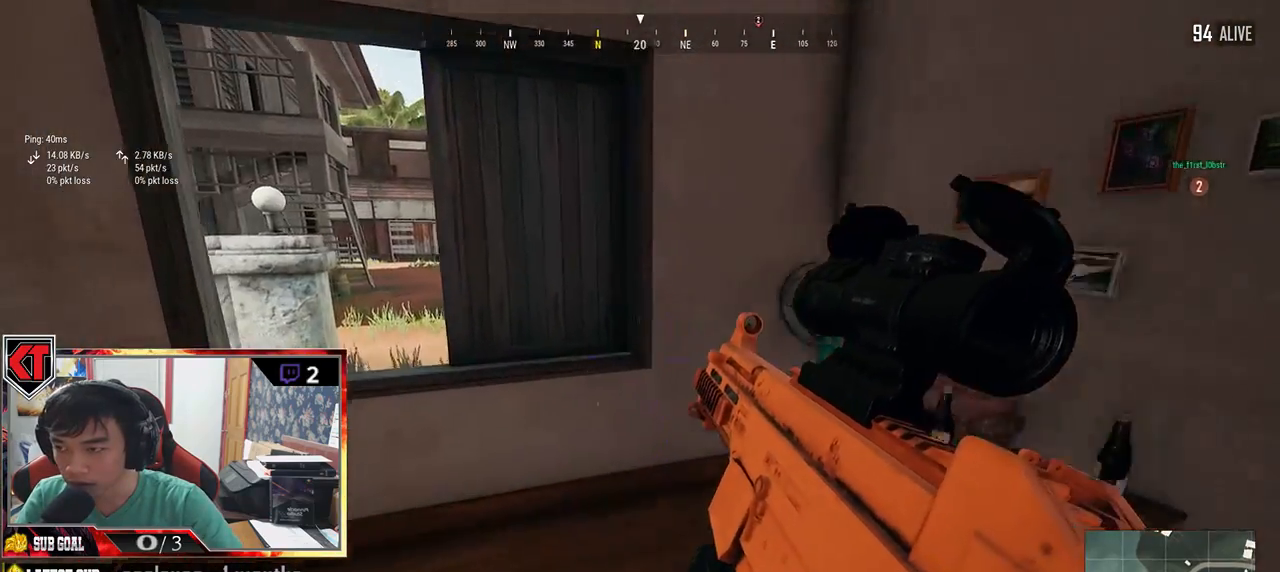
{"keys": ["d", "s"], "mouse": [], "events": [[50, "w", "up"], [350, "s", "down"], [450, "a", "up"], [450, "d", "down"]]}
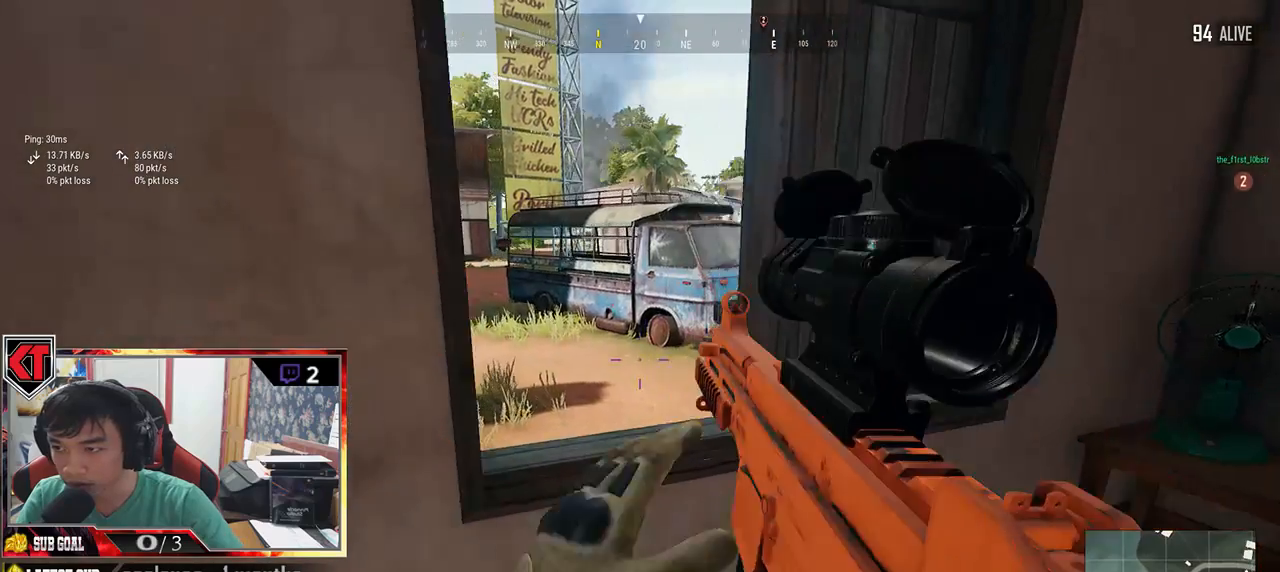
{"keys": ["w"], "mouse": [], "events": [[50, "s", "up"], [283, "w", "down"], [433, "d", "up"]]}
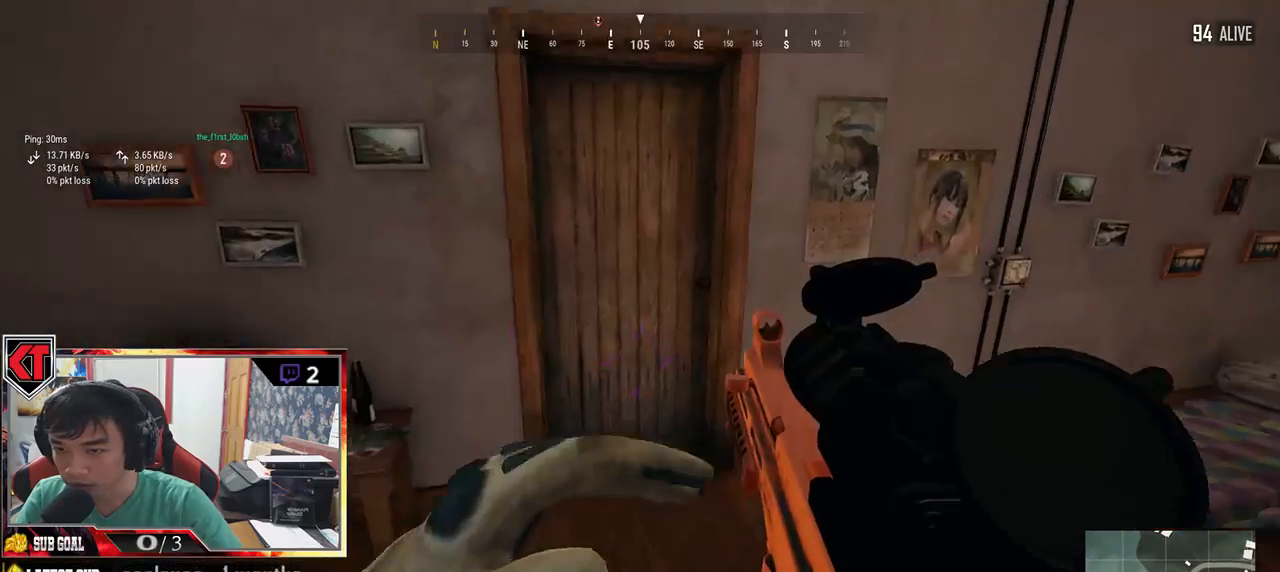
{"keys": ["a", "f"], "mouse": [], "events": [[266, "f", "down"], [316, "w", "up"], [350, "f", "up"], [416, "f", "down"], [450, "a", "down"]]}
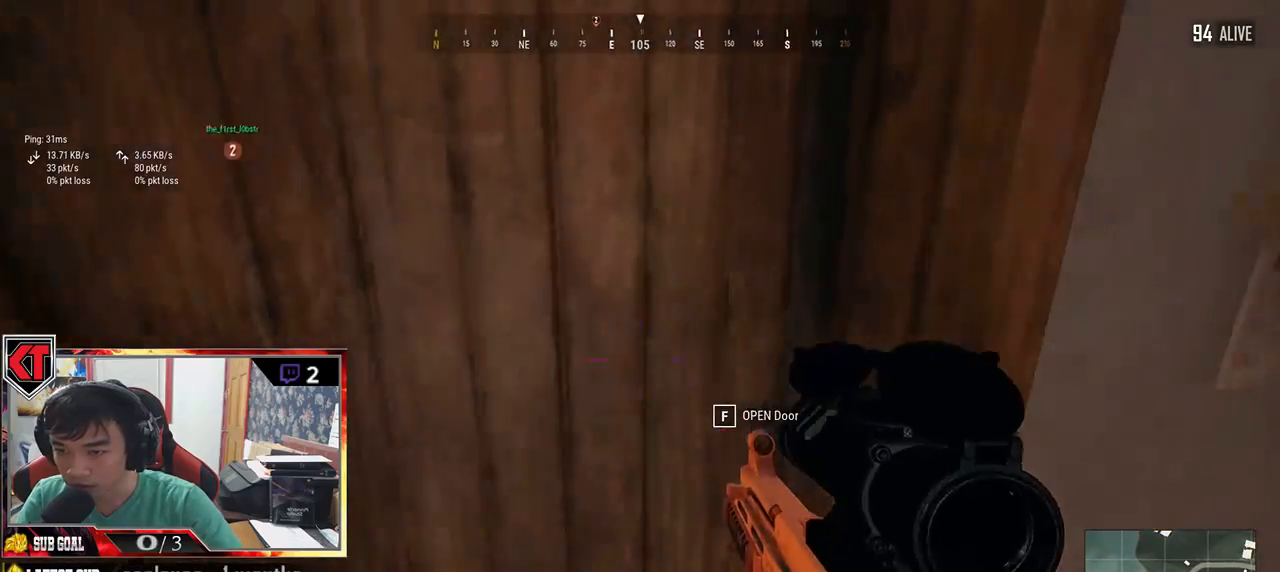
{"keys": ["w"], "mouse": [], "events": [[16, "f", "up"], [16, "s", "down"], [116, "a", "up"], [183, "d", "down"], [250, "s", "up"], [416, "d", "up"], [416, "w", "down"]]}
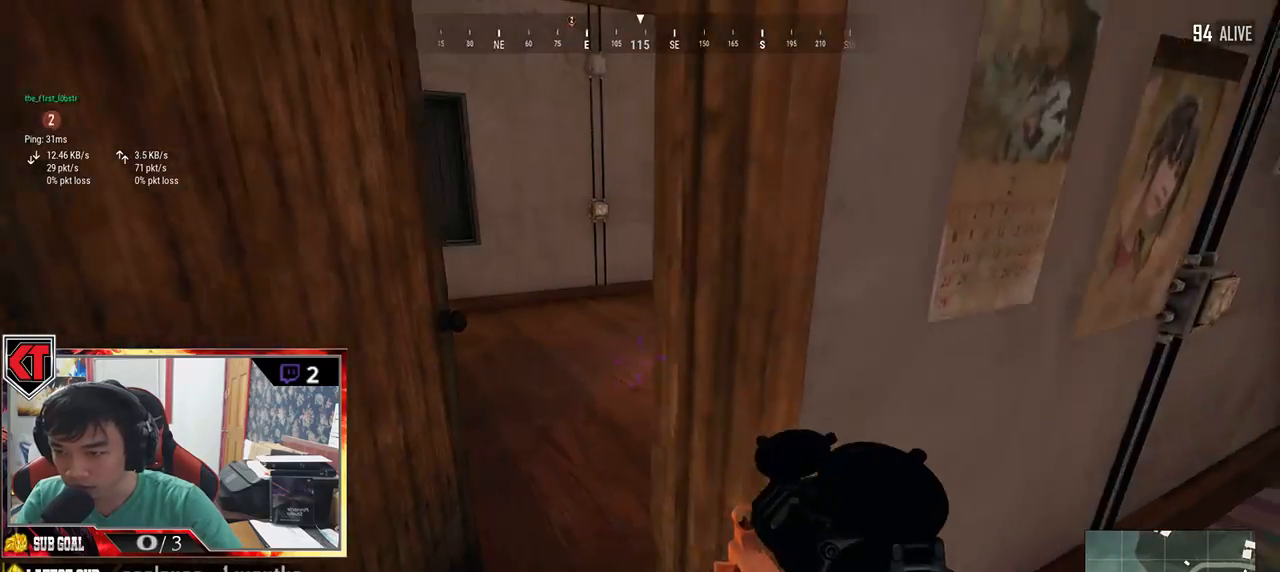
{"keys": ["w"], "mouse": [], "events": []}
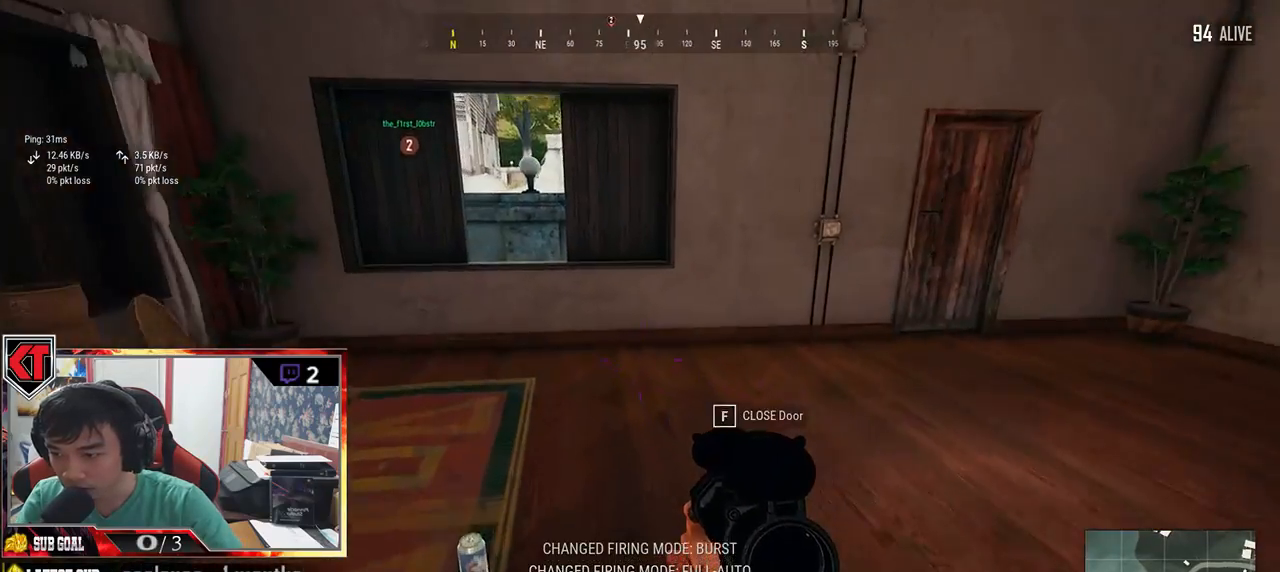
{"keys": ["s"], "mouse": [], "events": [[50, "a", "down"], [66, "w", "up"], [216, "a", "up"], [216, "s", "down"], [333, "tab", "down"], [416, "tab", "up"]]}
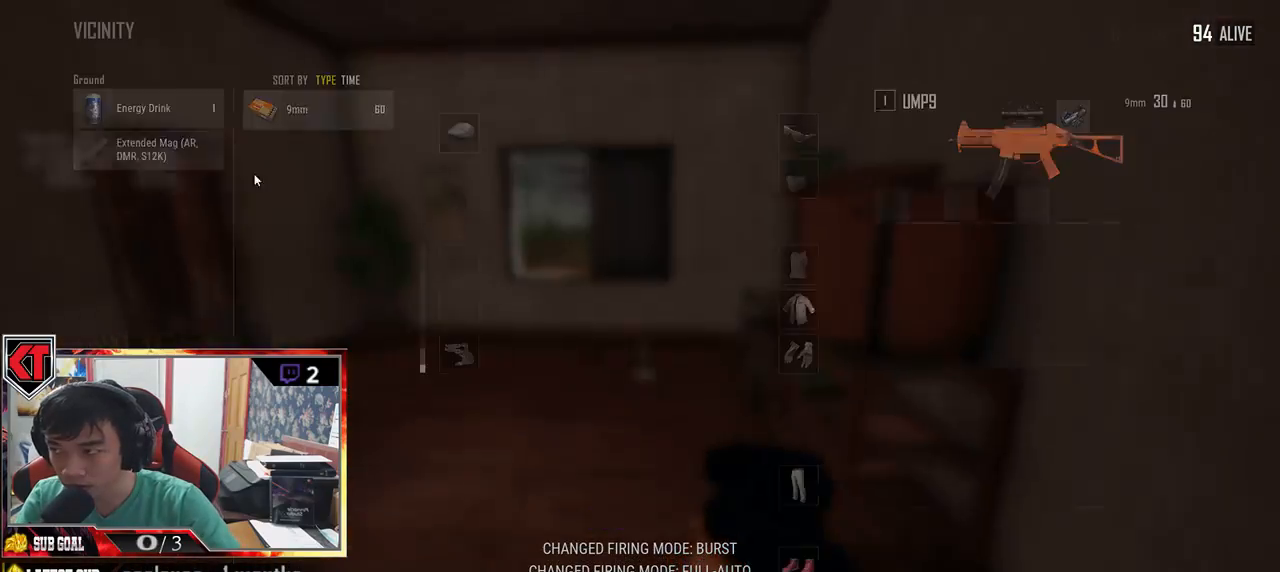
{"keys": [], "mouse": [], "events": [[66, "a", "down"], [66, "s", "up"], [250, "mouse_left", "down"], [350, "a", "up"], [366, "mouse_left", "up"]]}
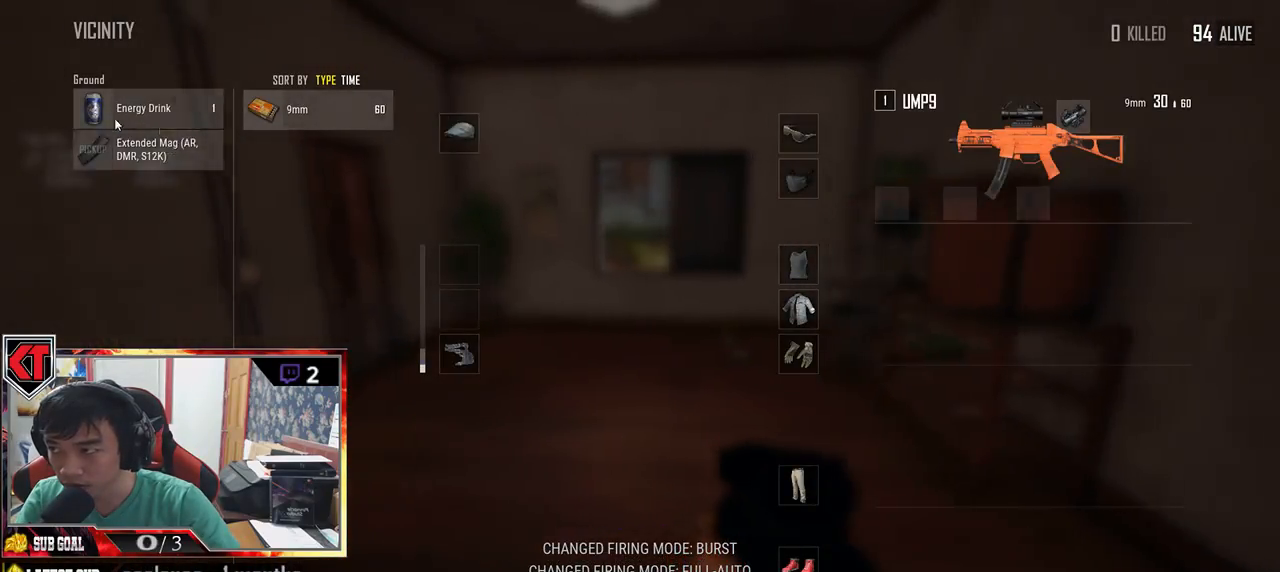
{"keys": ["w"], "mouse": [], "events": [[16, "mouse_left", "down"], [66, "w", "down"], [116, "mouse_left", "up"], [166, "tab", "down"], [266, "tab", "up"]]}
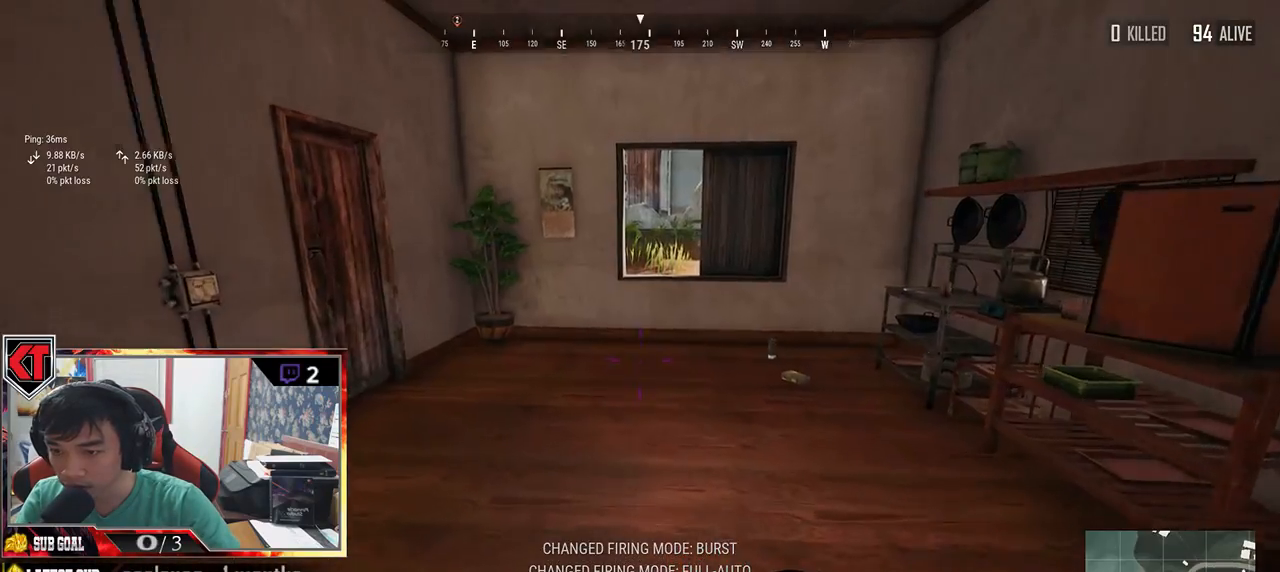
{"keys": ["shift", "w"], "mouse": [], "events": [[100, "shift", "down"], [283, "d", "down"], [450, "d", "up"]]}
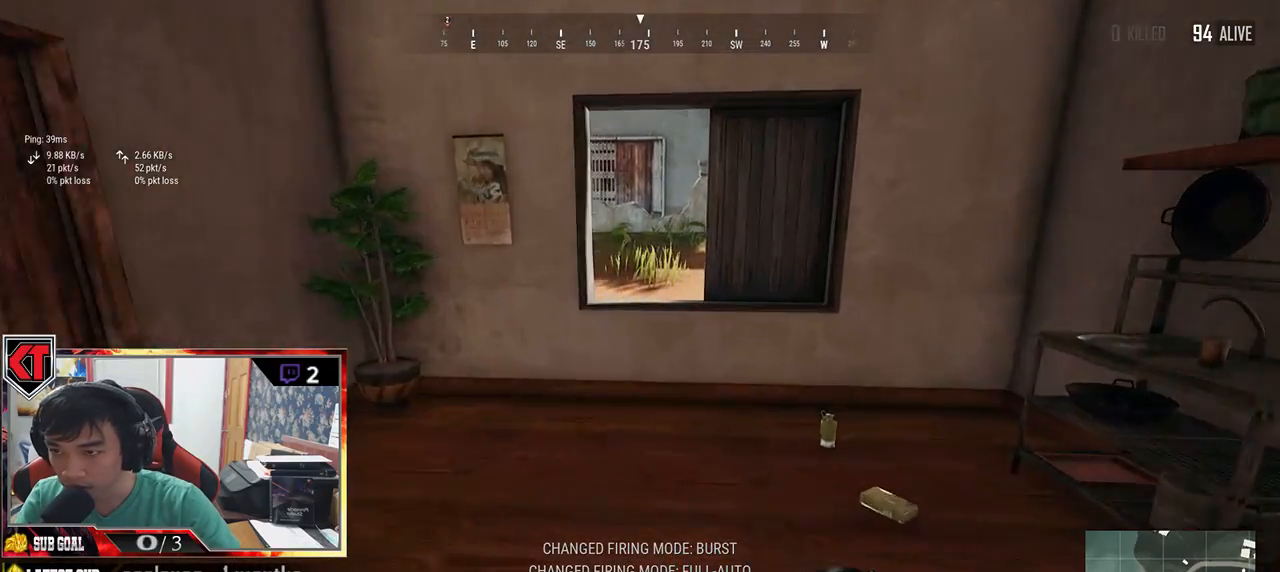
{"keys": ["a"], "mouse": [], "events": [[66, "shift", "up"], [366, "f", "down"], [450, "w", "up"], [466, "a", "down"], [483, "f", "up"]]}
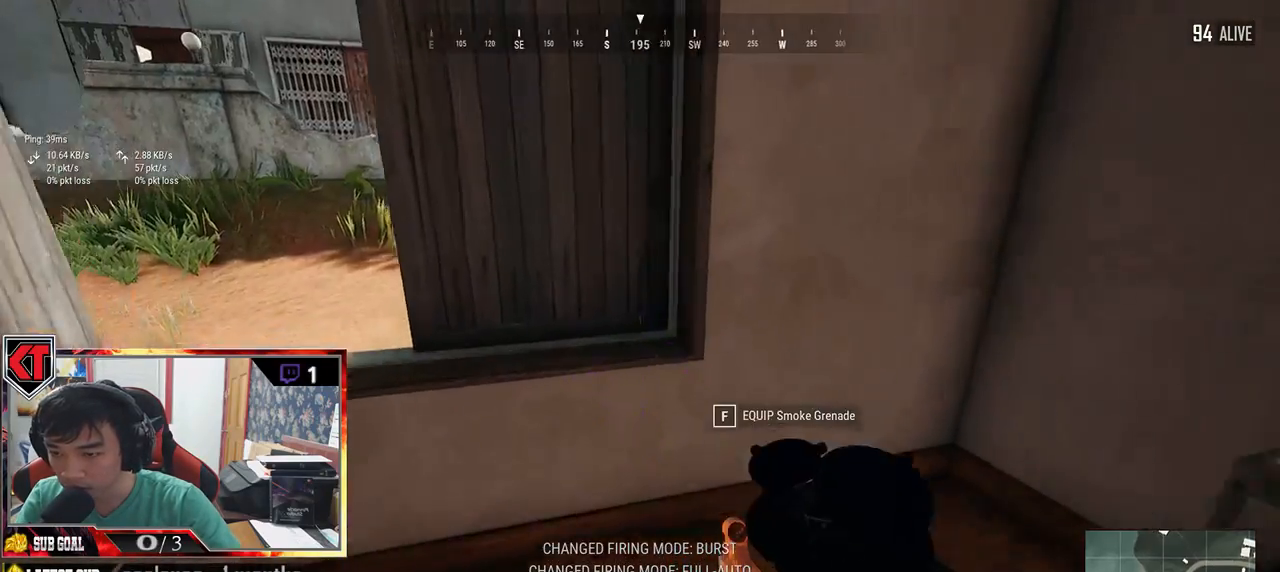
{"keys": ["s"], "mouse": [], "events": [[183, "s", "down"], [216, "a", "up"]]}
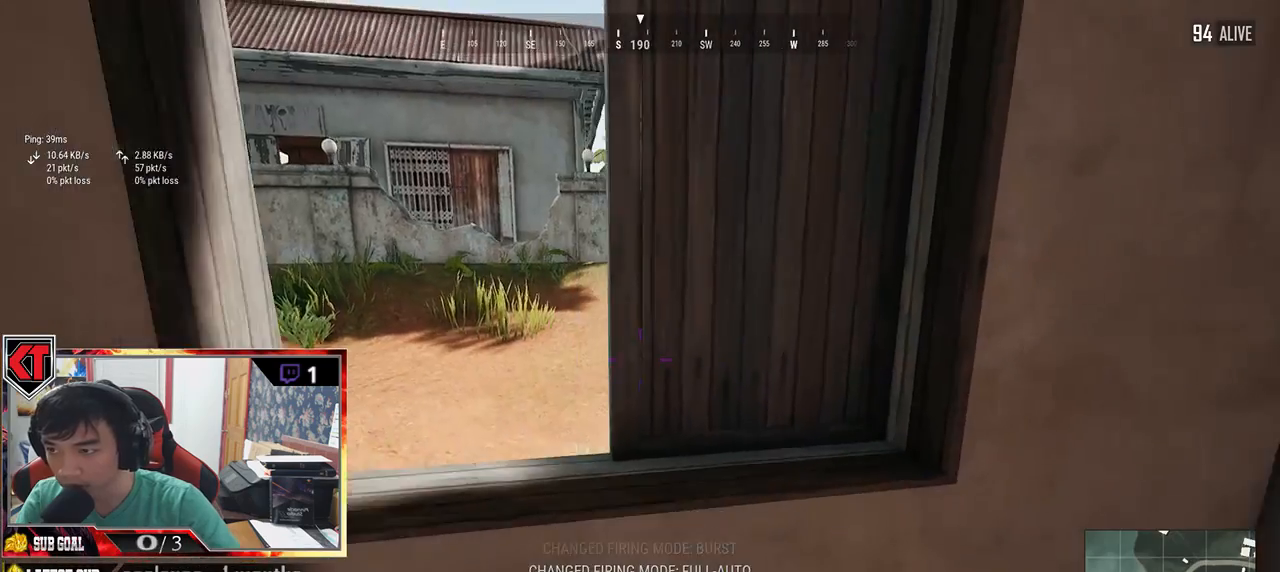
{"keys": ["a", "s"], "mouse": [], "events": [[233, "d", "down"], [483, "a", "down"], [483, "d", "up"]]}
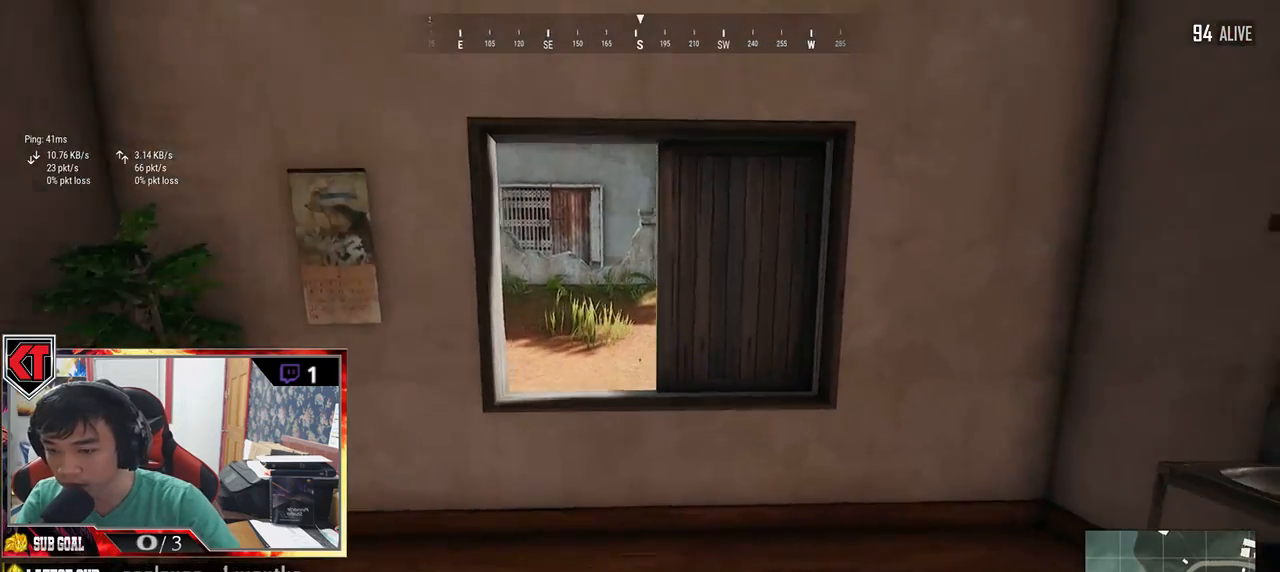
{"keys": ["w"], "mouse": ["left"], "events": [[66, "s", "up"], [233, "mouse_left", "down"], [500, "a", "up"], [500, "w", "down"]]}
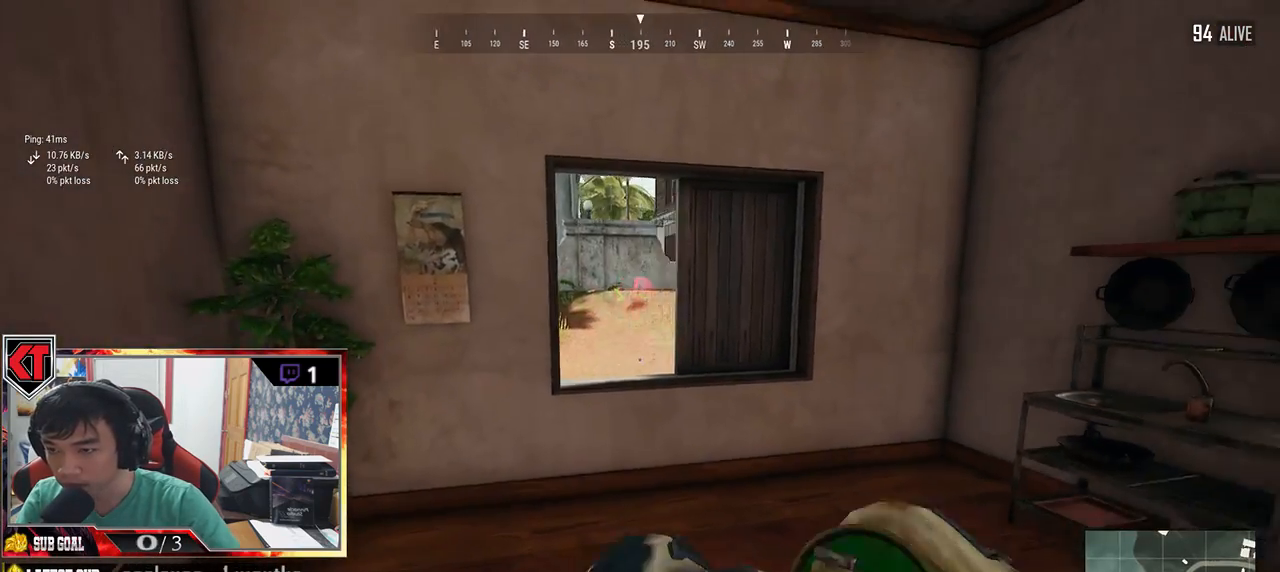
{"keys": ["w"], "mouse": ["left"], "events": [[216, "a", "down"], [316, "a", "up"]]}
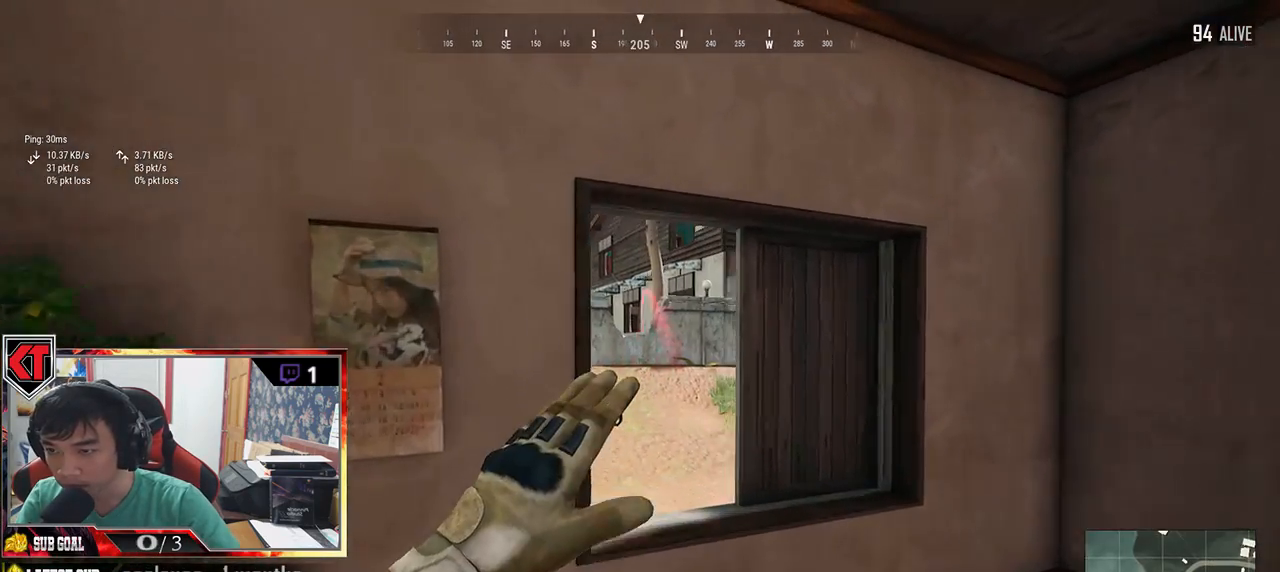
{"keys": ["s"], "mouse": [], "events": [[33, "mouse_left", "up"], [83, "w", "up"], [350, "s", "down"]]}
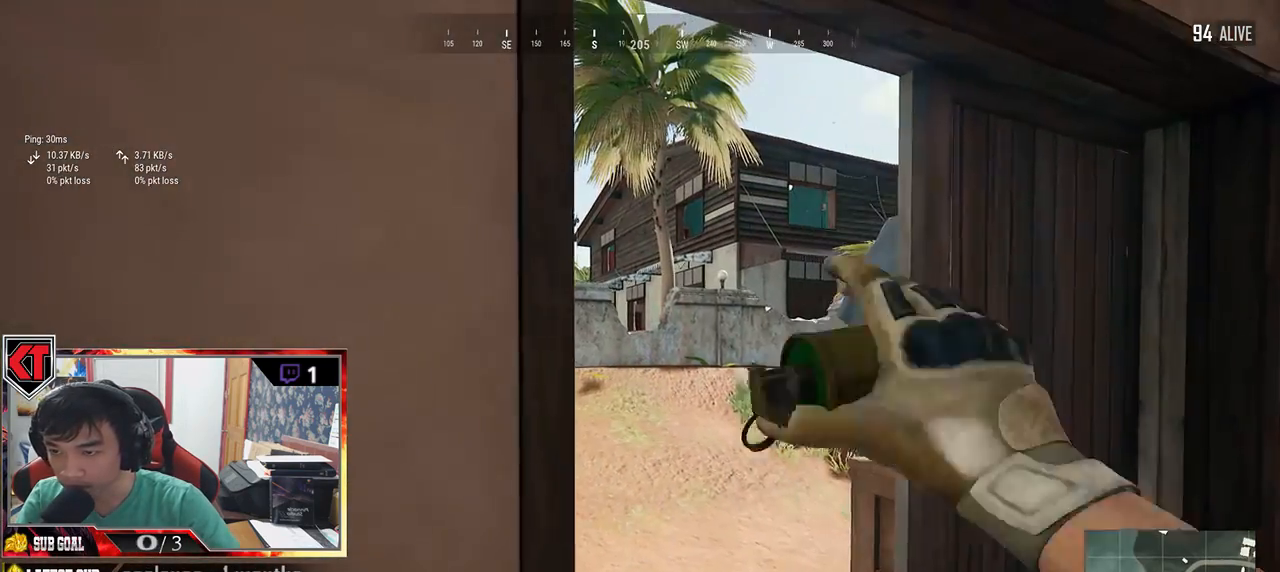
{"keys": ["d", "s"], "mouse": [], "events": [[83, "d", "down"]]}
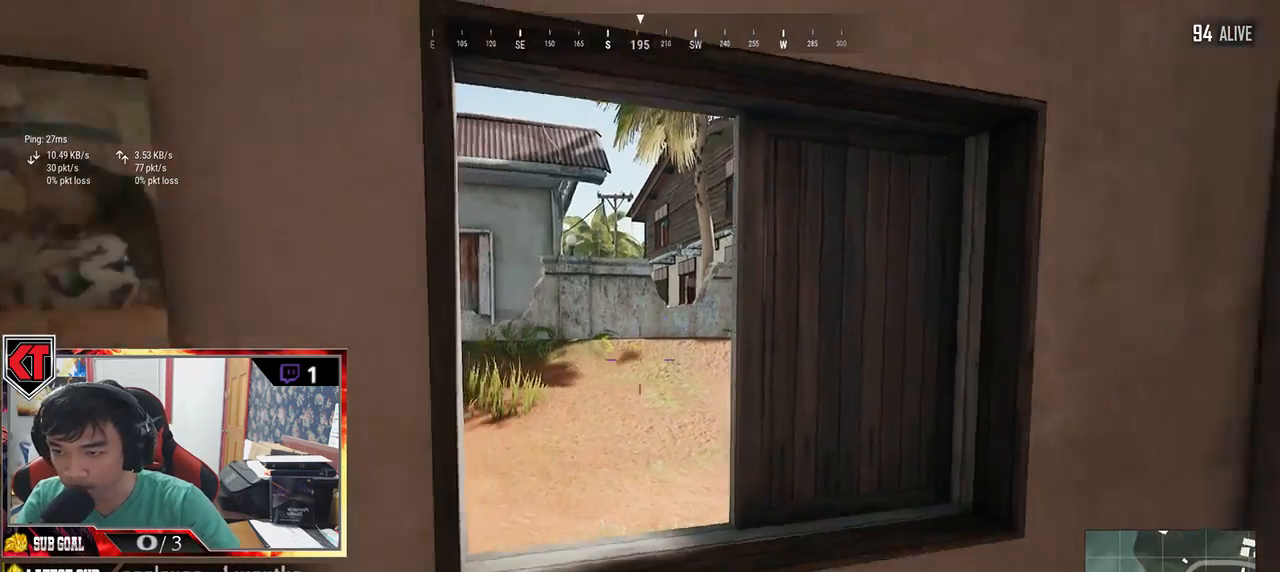
{"keys": ["w"], "mouse": [], "events": [[166, "d", "up"], [183, "a", "down"], [266, "s", "up"], [400, "w", "down"], [466, "a", "up"]]}
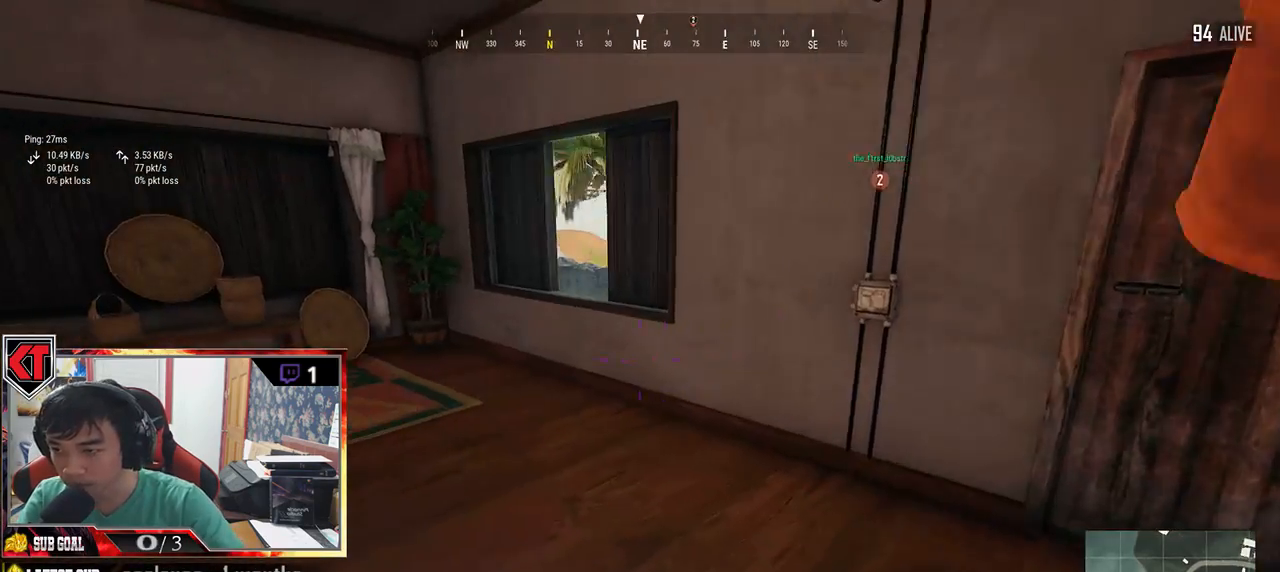
{"keys": ["shift", "w"], "mouse": [], "events": [[133, "shift", "down"]]}
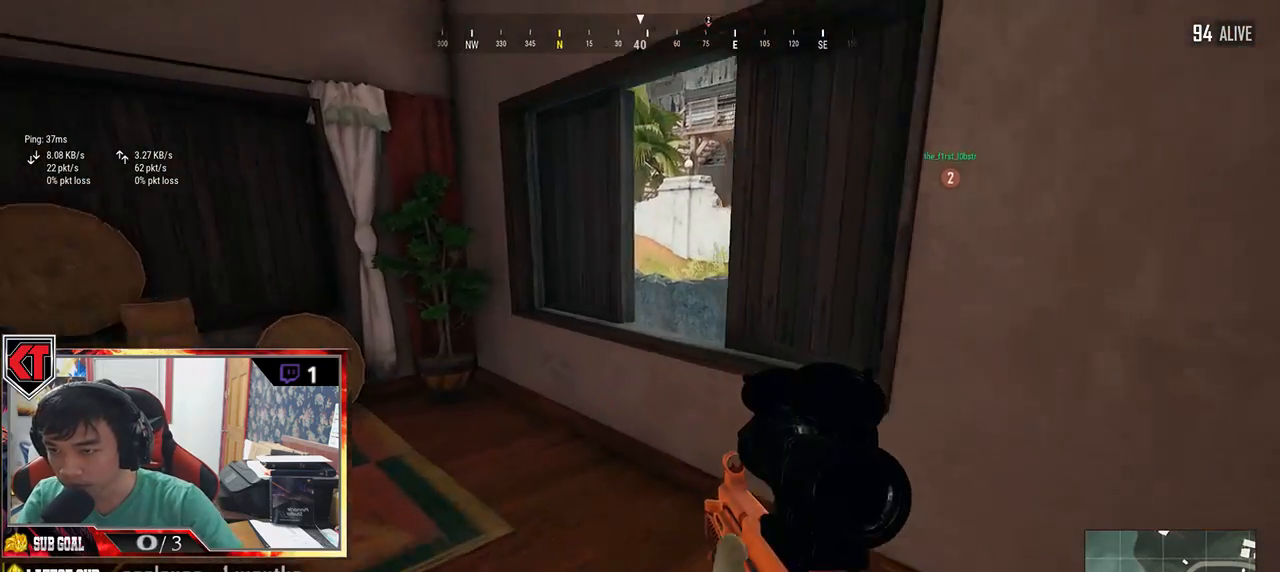
{"keys": ["shift", "w"], "mouse": [], "events": [[150, "c", "down"], [266, "c", "up"], [316, "c", "down"], [466, "c", "up"]]}
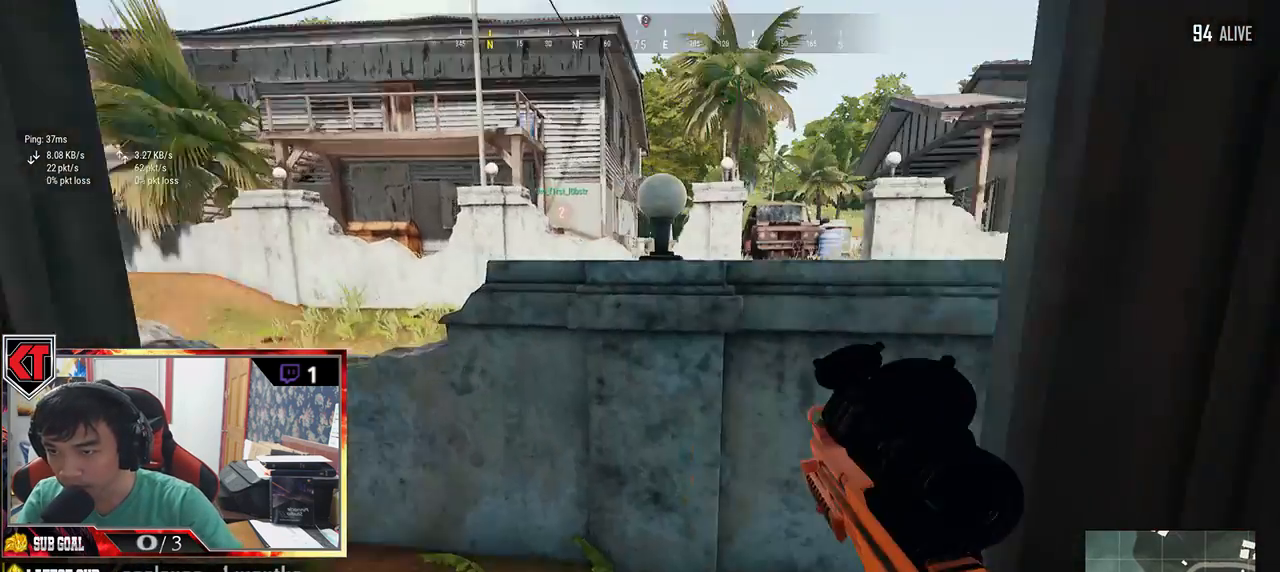
{"keys": ["w"], "mouse": [], "events": [[183, "shift", "up"]]}
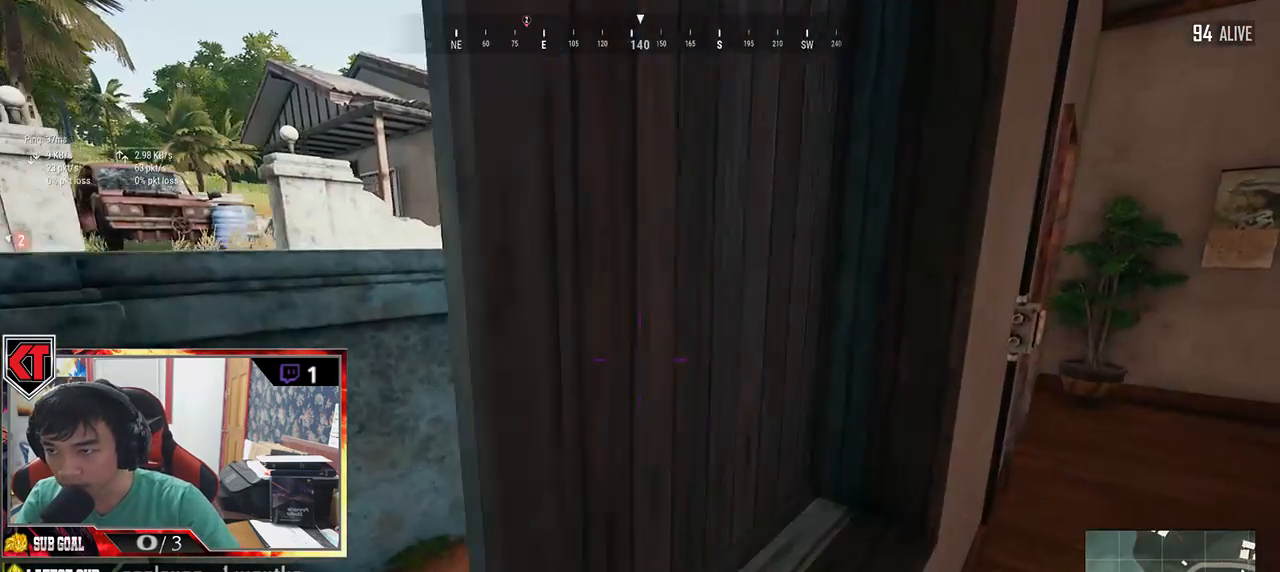
{"keys": ["a", "c", "w"], "mouse": [], "events": [[100, "a", "down"], [200, "c", "down"], [283, "c", "up"], [350, "c", "down"]]}
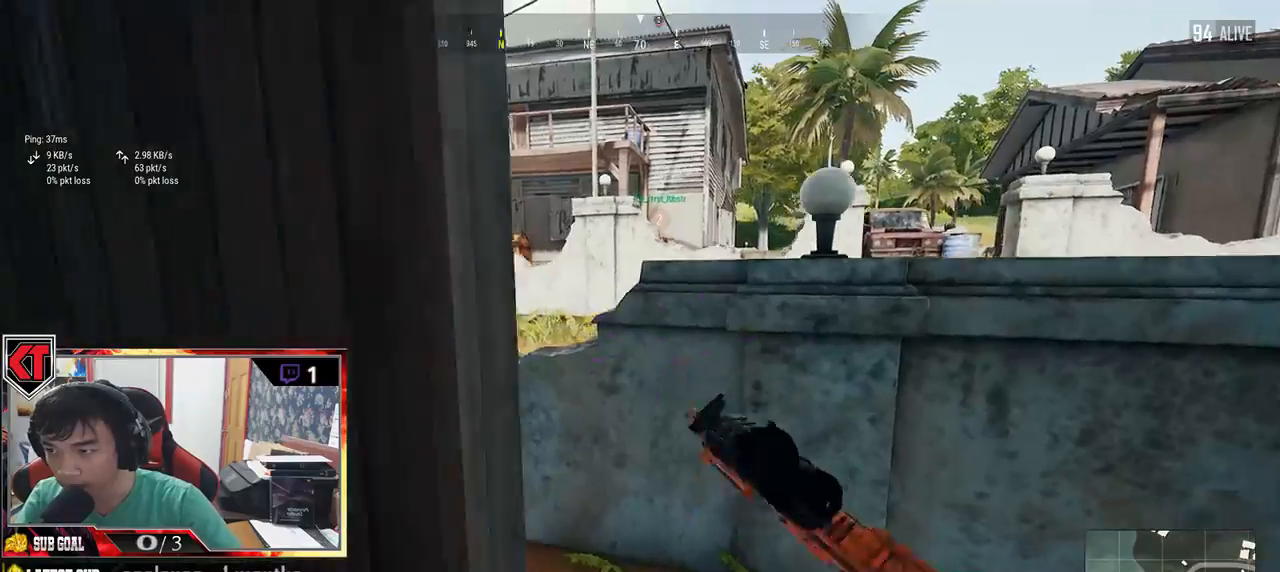
{"keys": ["w"], "mouse": [], "events": [[66, "a", "up"], [66, "c", "up"]]}
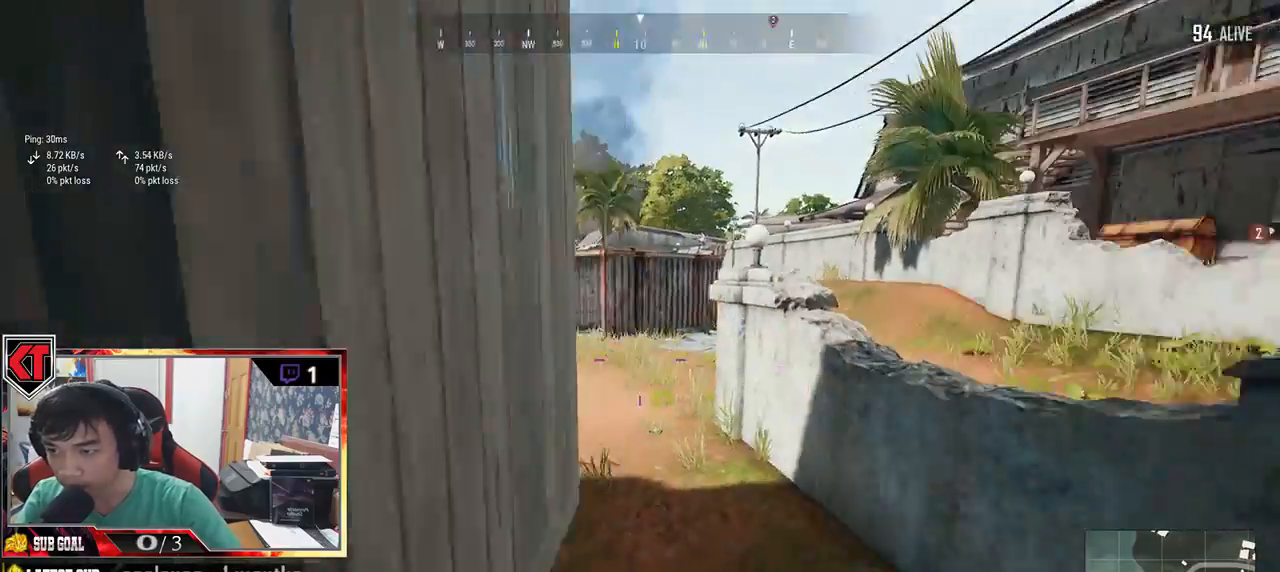
{"keys": ["shift", "w"], "mouse": [], "events": [[166, "shift", "down"]]}
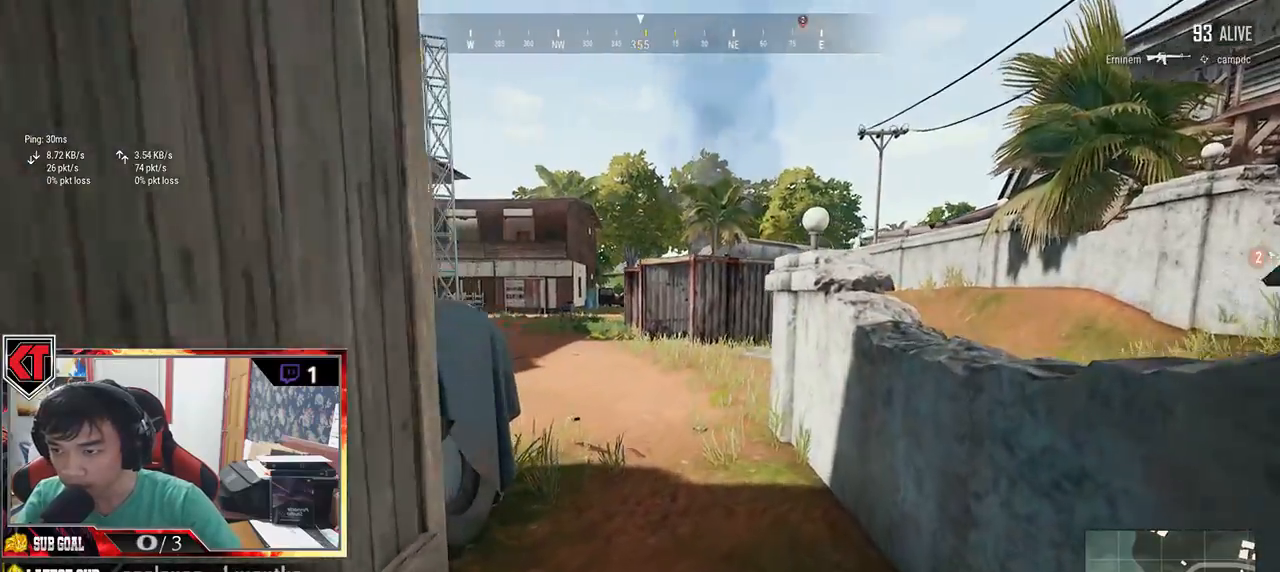
{"keys": ["shift", "w"], "mouse": [], "events": []}
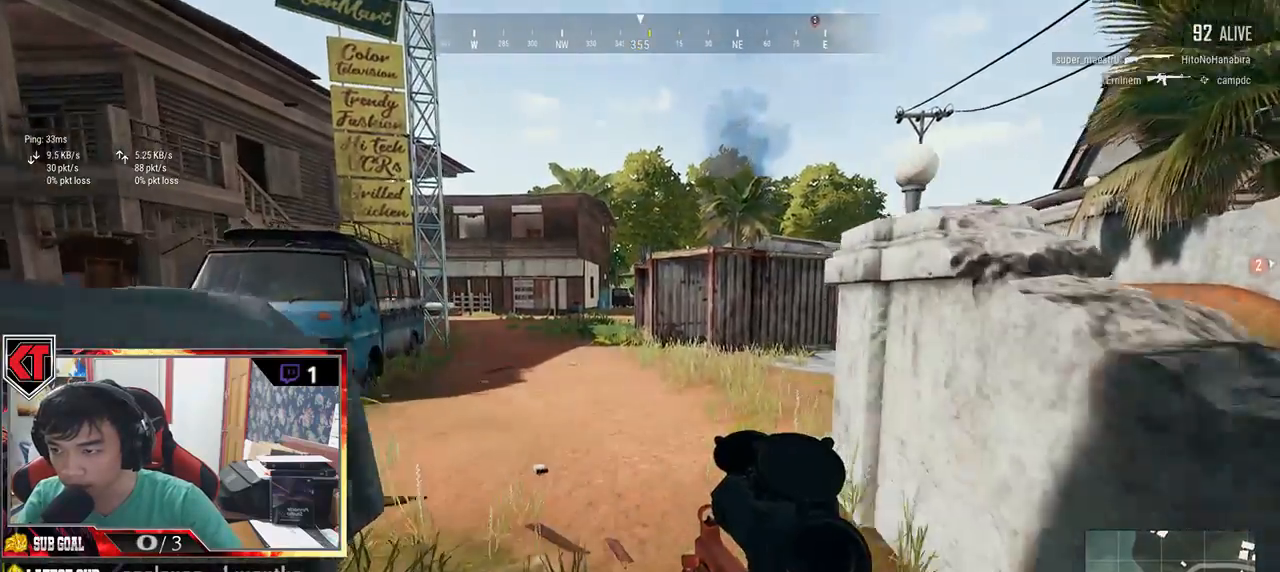
{"keys": ["d", "shift", "w"], "mouse": [], "events": [[383, "d", "down"]]}
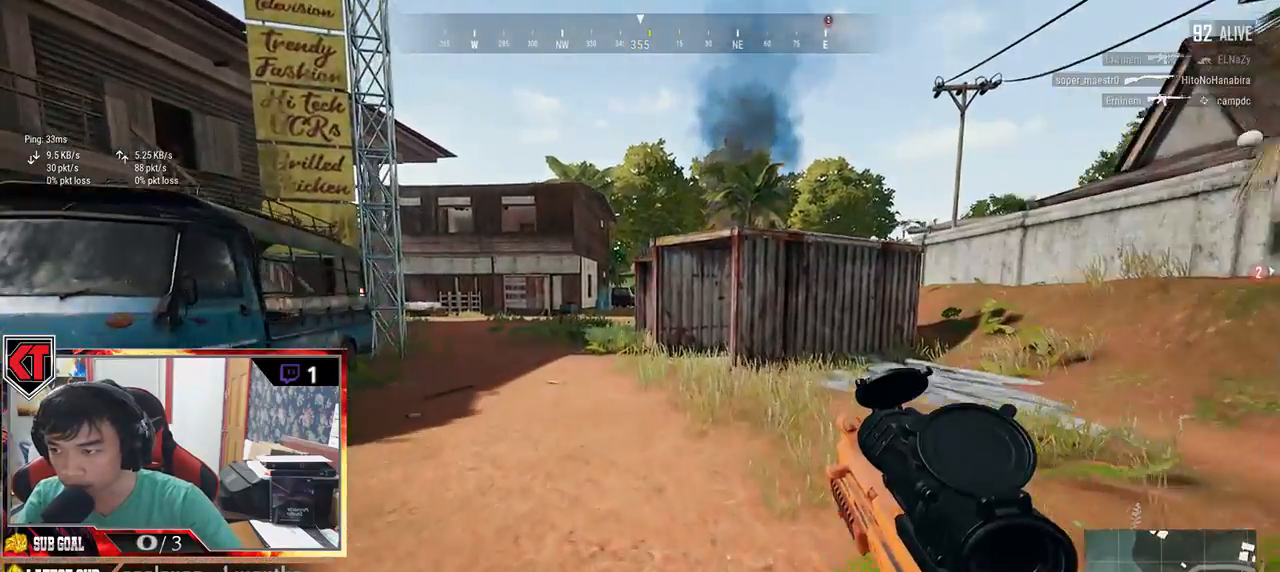
{"keys": ["d", "shift", "w"], "mouse": [], "events": []}
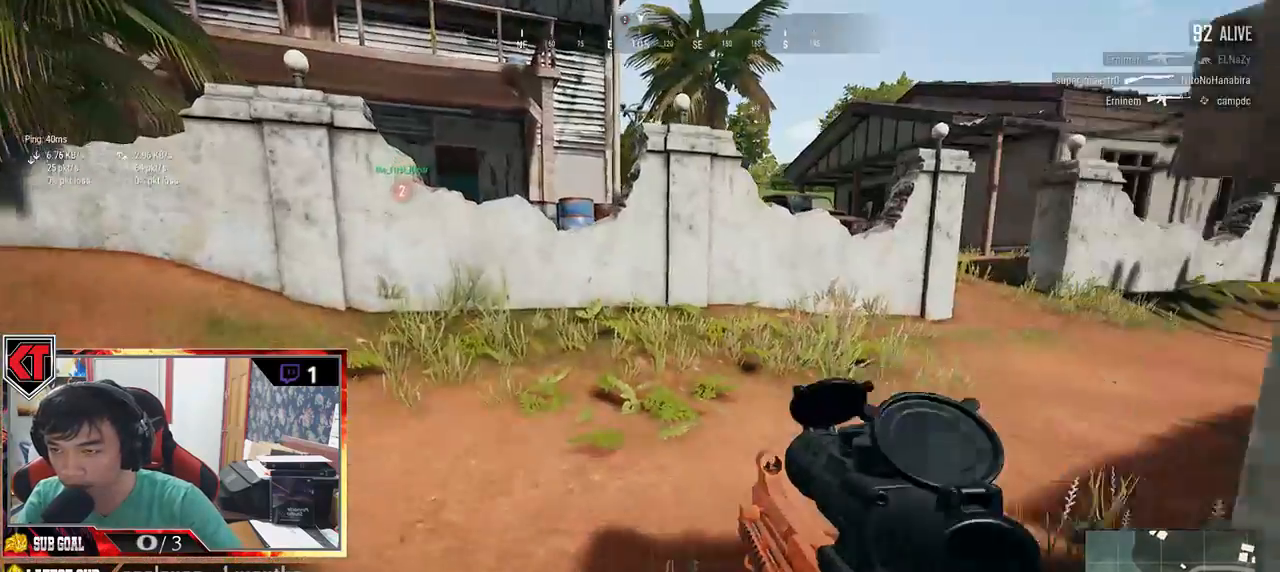
{"keys": ["shift", "w"], "mouse": [], "events": [[83, "d", "up"]]}